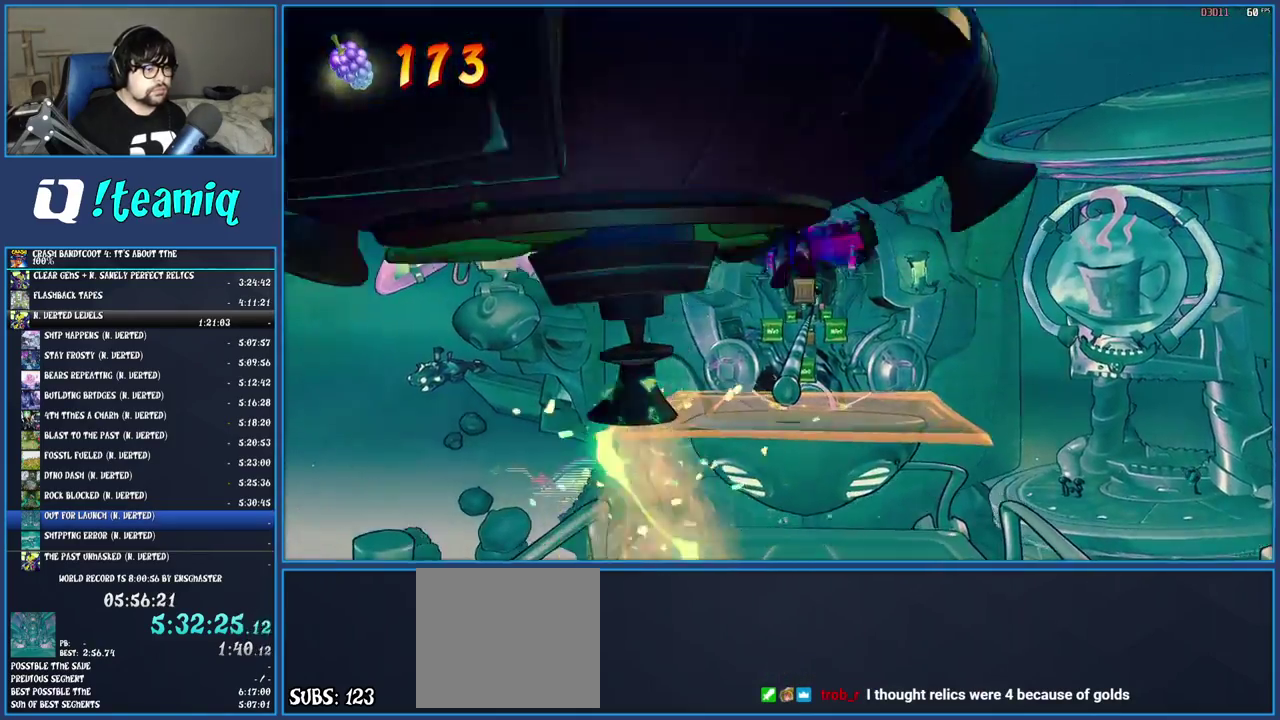
Gameplay with a controller (PlayStation layout); each line is a JSON object with the inputs held at the frame after it. "events" lists button and stick changes between this image and that frame as [ms after this image, input, new state], when the widget could be followed in between. Not read: L3 R3.
{"buttons": [], "left_stick": "center", "right_stick": "center", "events": [[267, "left_stick", "center"]]}
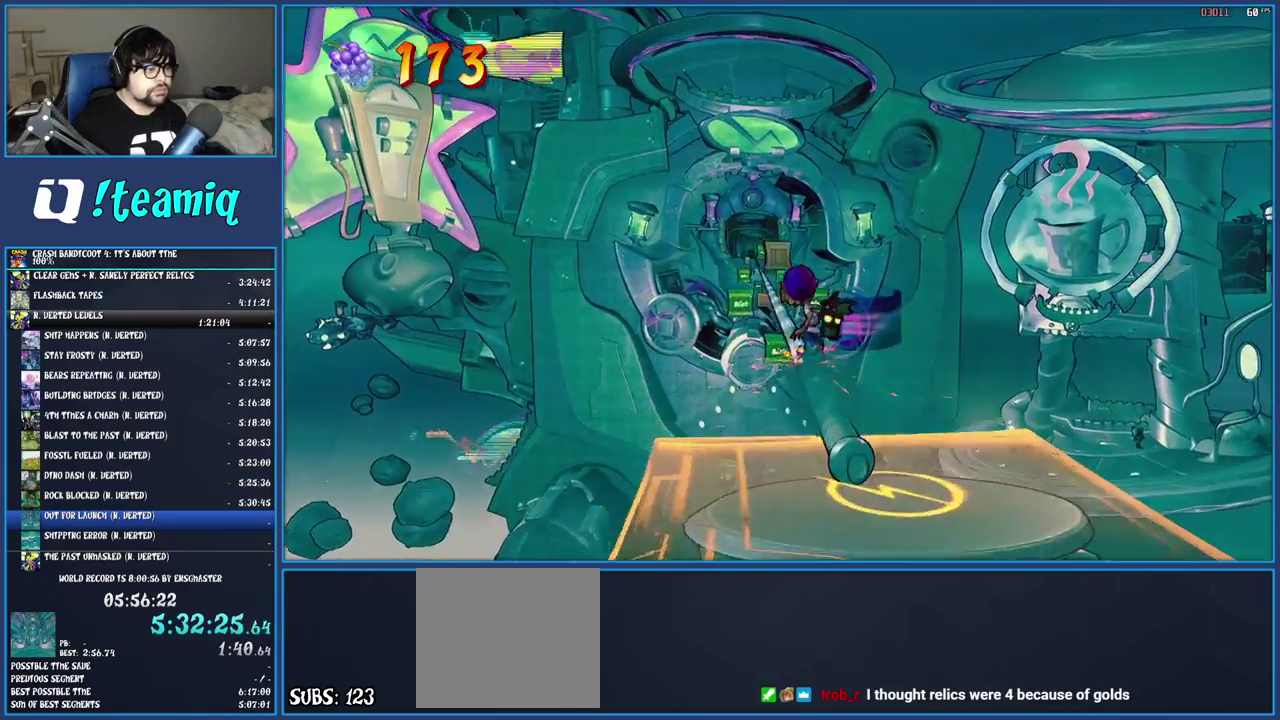
{"buttons": [], "left_stick": "center", "right_stick": "center", "events": []}
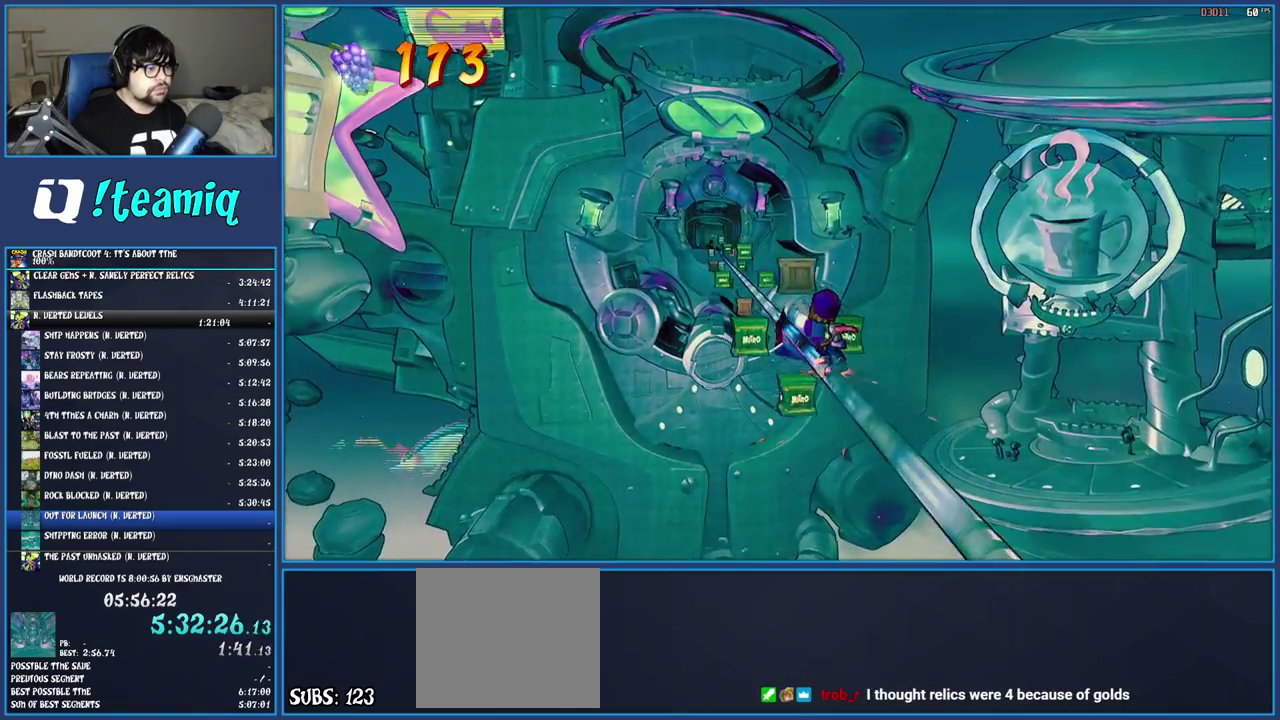
{"buttons": [], "left_stick": "center", "right_stick": "center", "events": []}
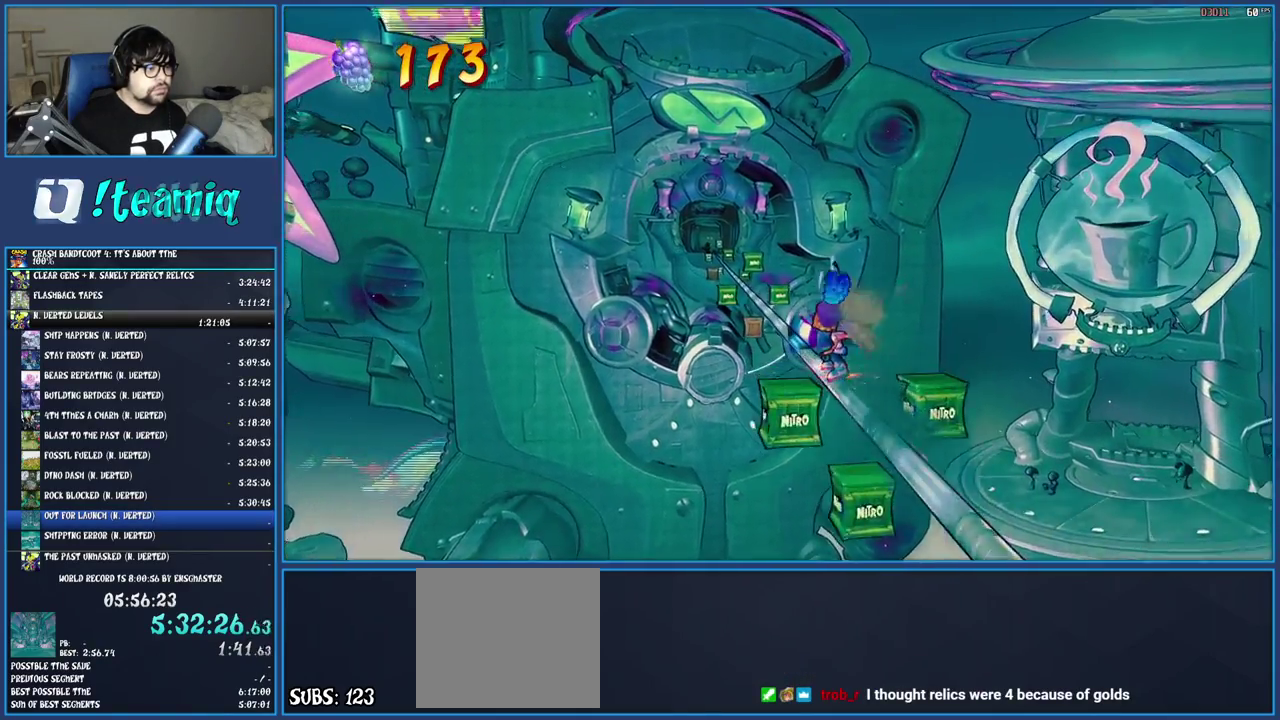
{"buttons": [], "left_stick": "center", "right_stick": "center", "events": [[17, "CIRCLE", "down"], [183, "CIRCLE", "up"]]}
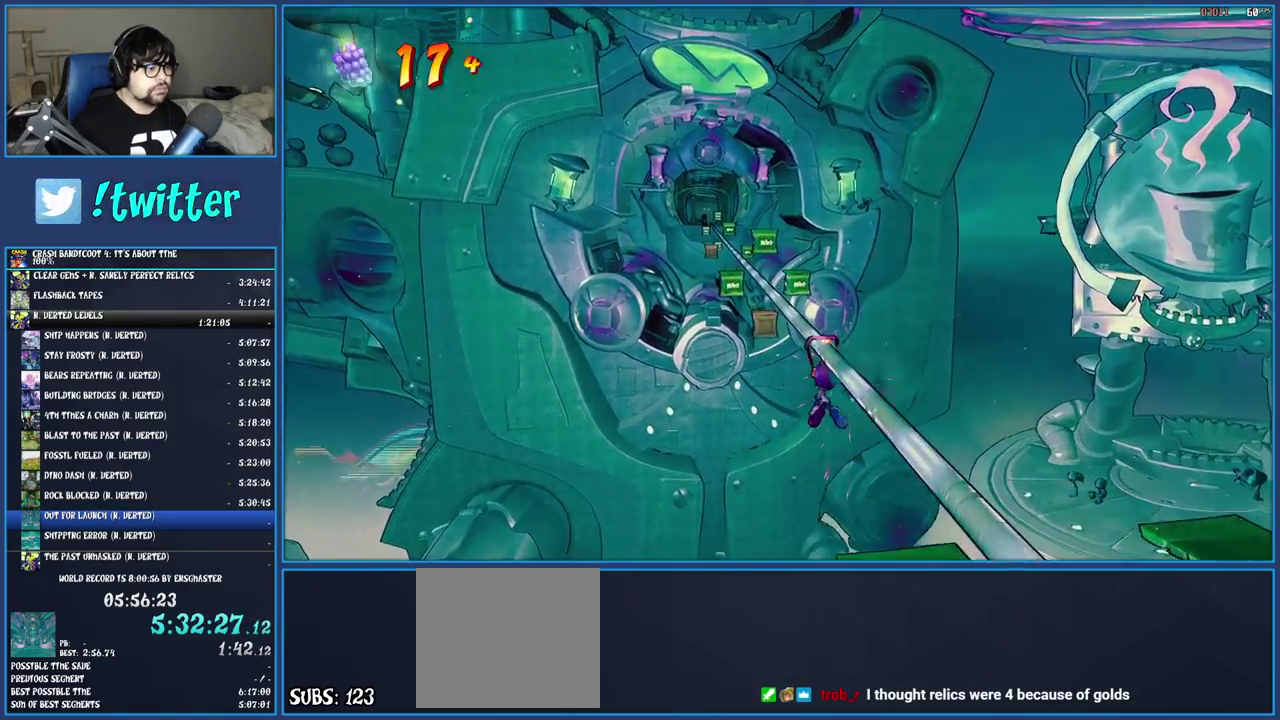
{"buttons": [], "left_stick": "center", "right_stick": "center", "events": []}
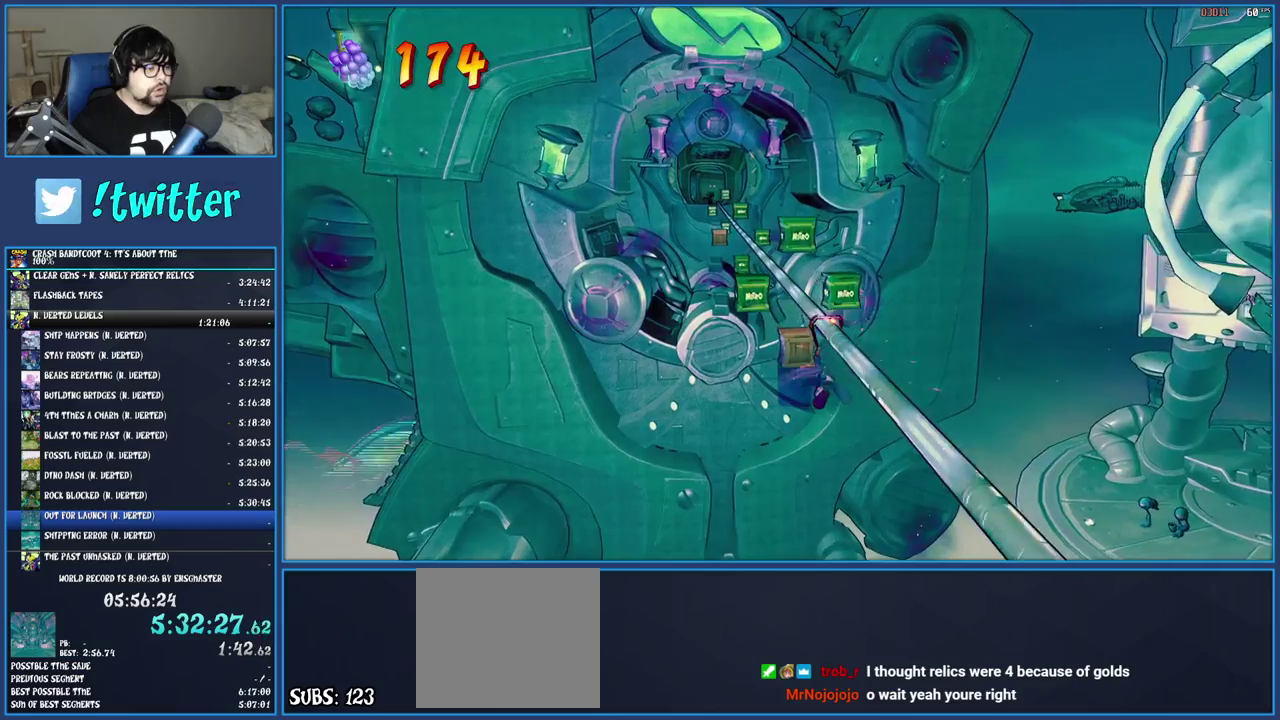
{"buttons": [], "left_stick": "center", "right_stick": "center", "events": []}
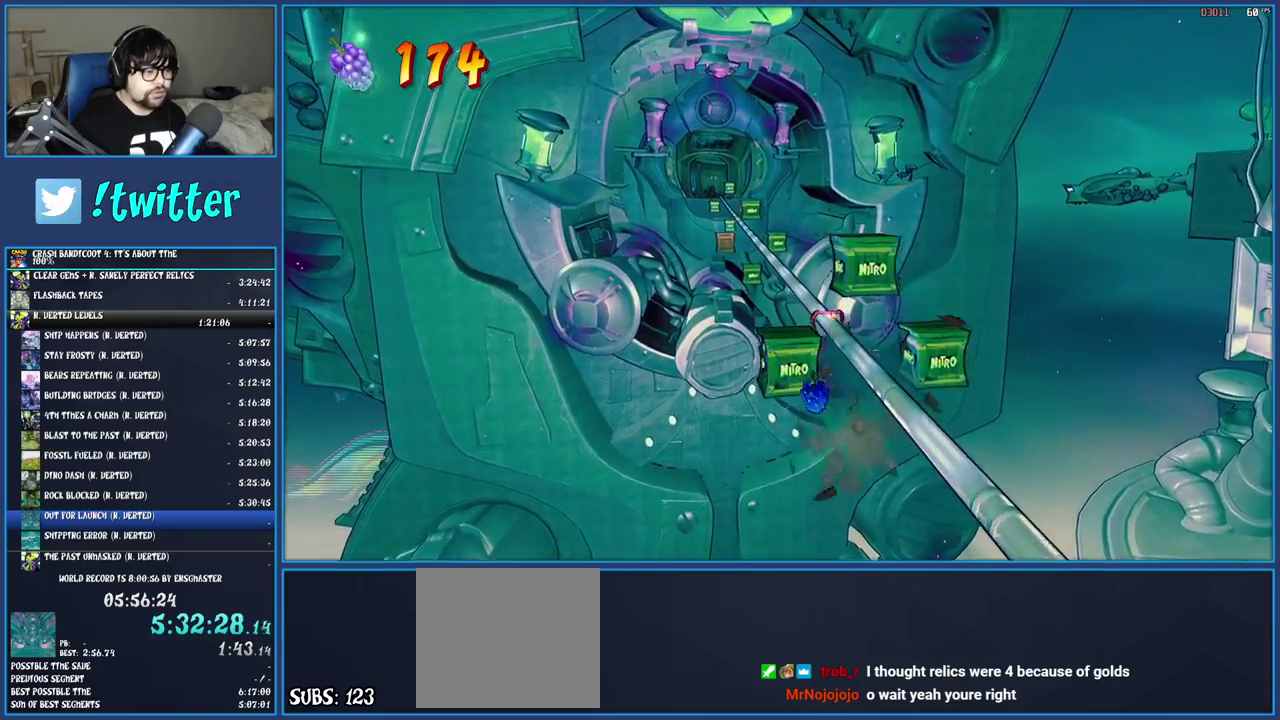
{"buttons": [], "left_stick": "center", "right_stick": "center", "events": []}
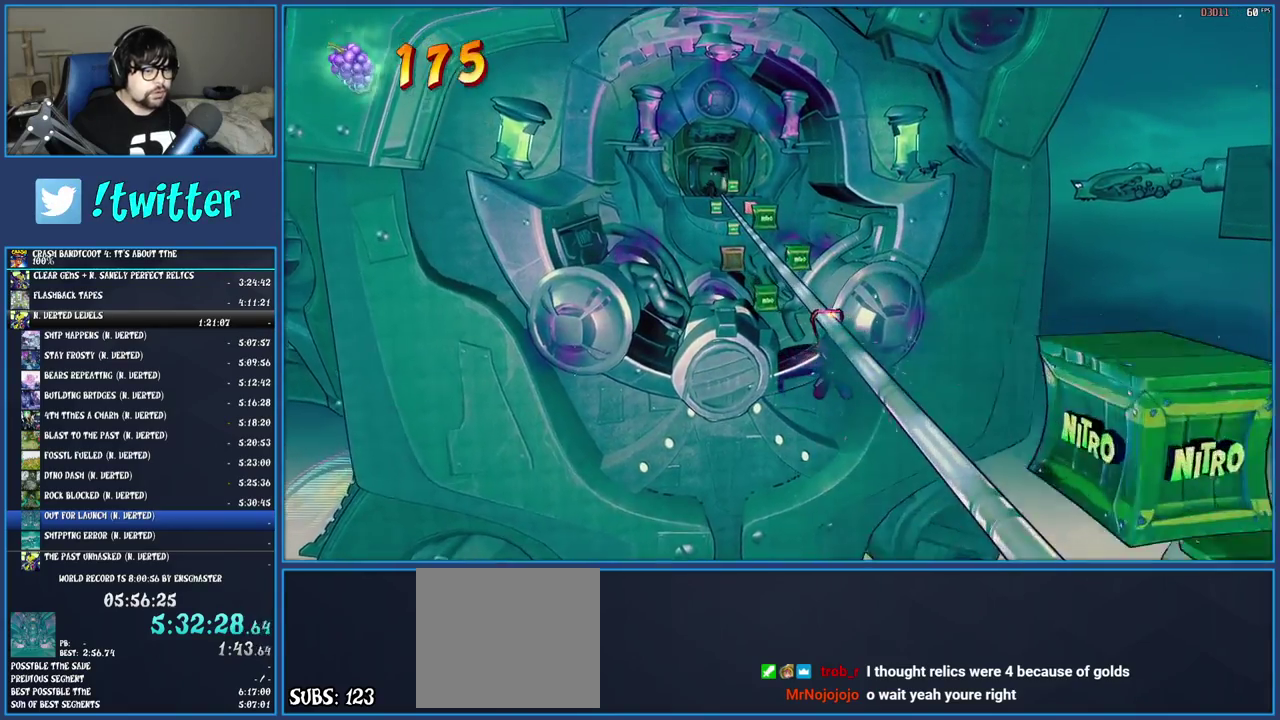
{"buttons": [], "left_stick": "left", "right_stick": "center", "events": [[117, "left_stick", "left"]]}
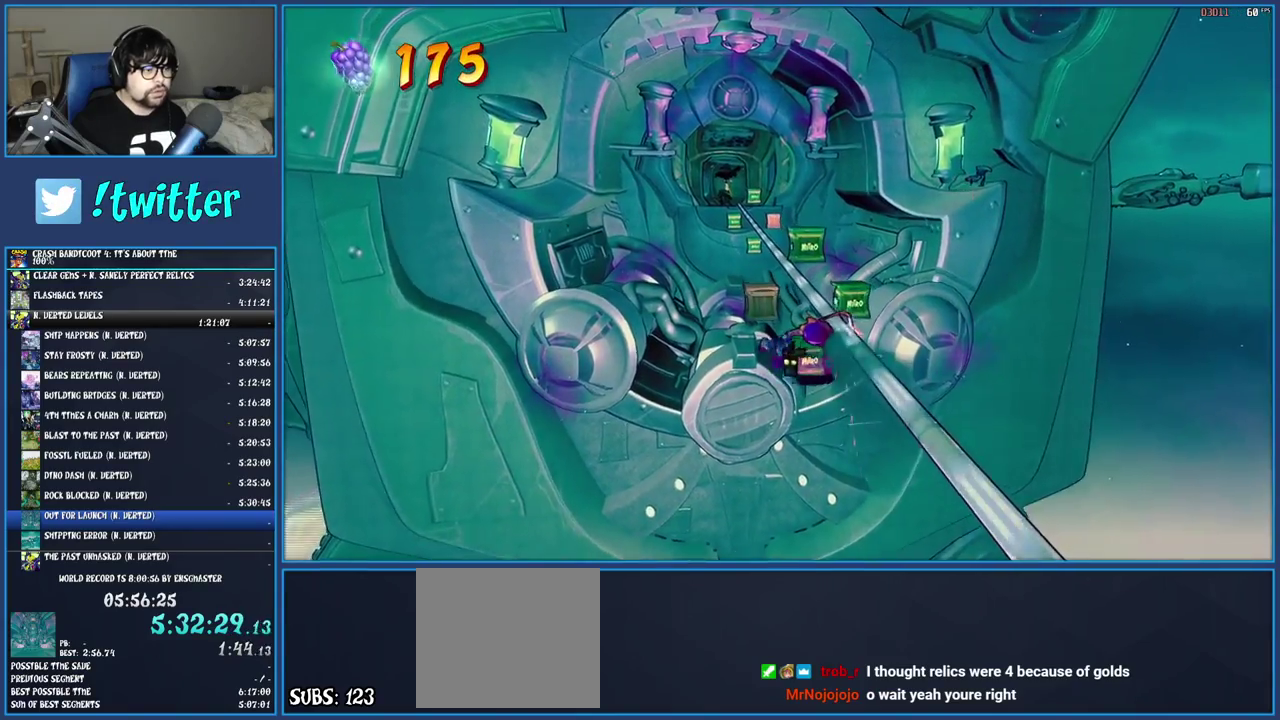
{"buttons": [], "left_stick": "center", "right_stick": "center", "events": [[500, "left_stick", "center"]]}
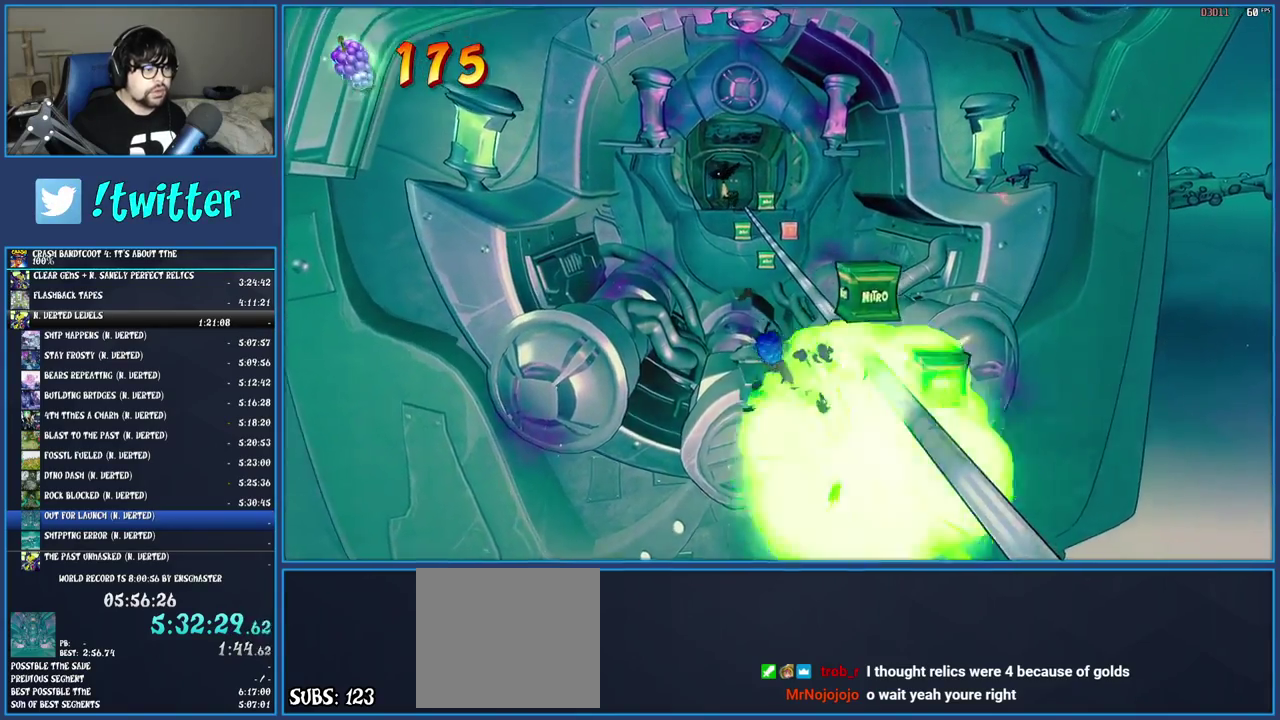
{"buttons": [], "left_stick": "center", "right_stick": "center", "events": []}
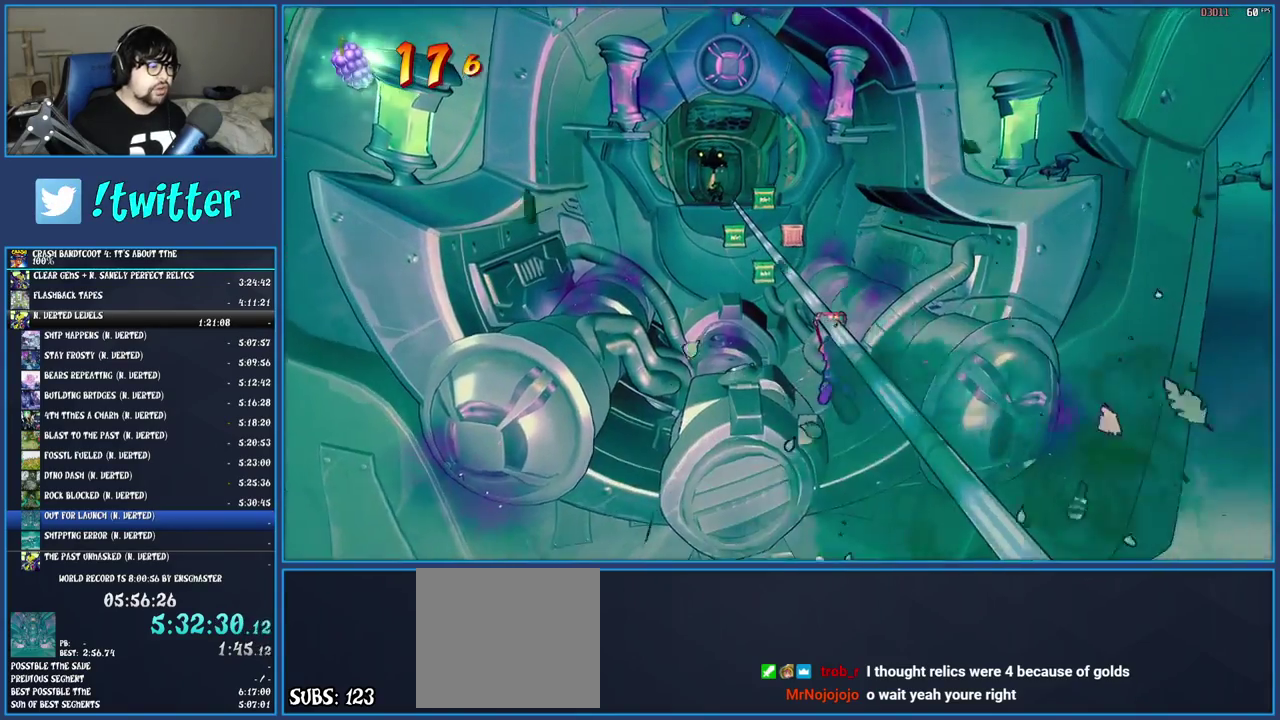
{"buttons": [], "left_stick": "center", "right_stick": "center", "events": []}
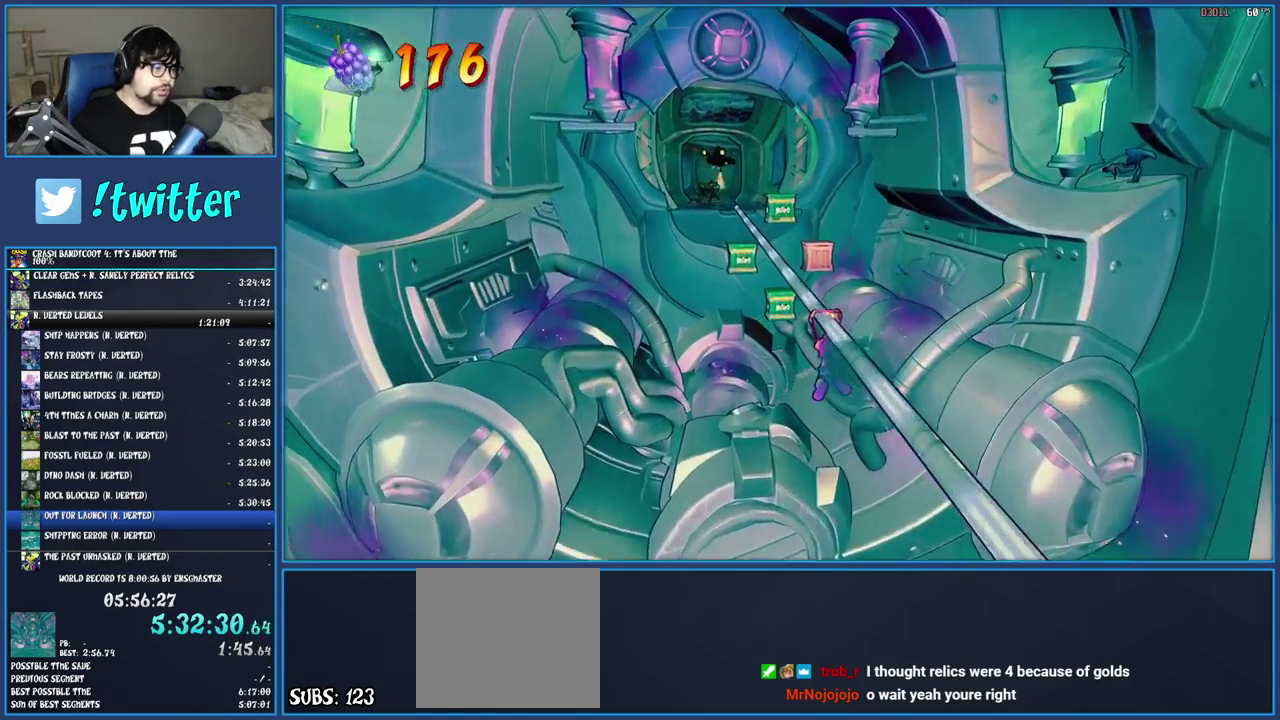
{"buttons": [], "left_stick": "right", "right_stick": "center", "events": [[33, "left_stick", "right"]]}
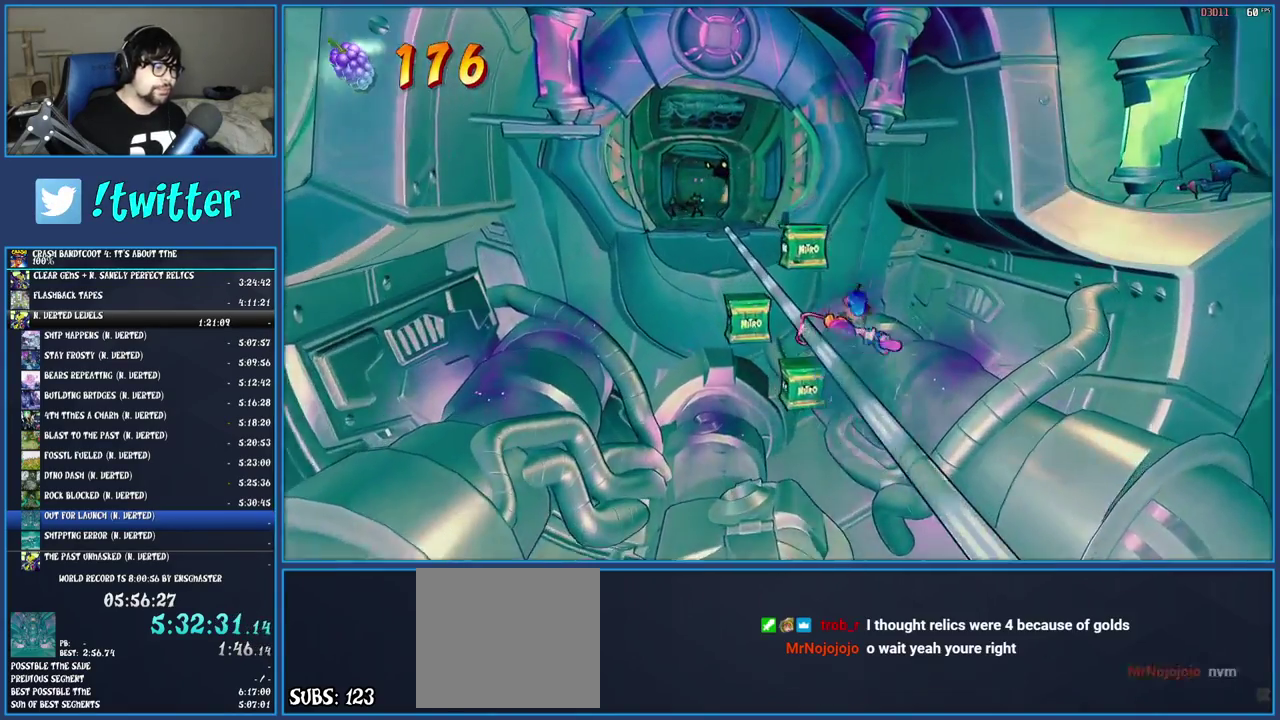
{"buttons": ["CIRCLE"], "left_stick": "center", "right_stick": "center", "events": [[150, "left_stick", "center"], [417, "CIRCLE", "down"]]}
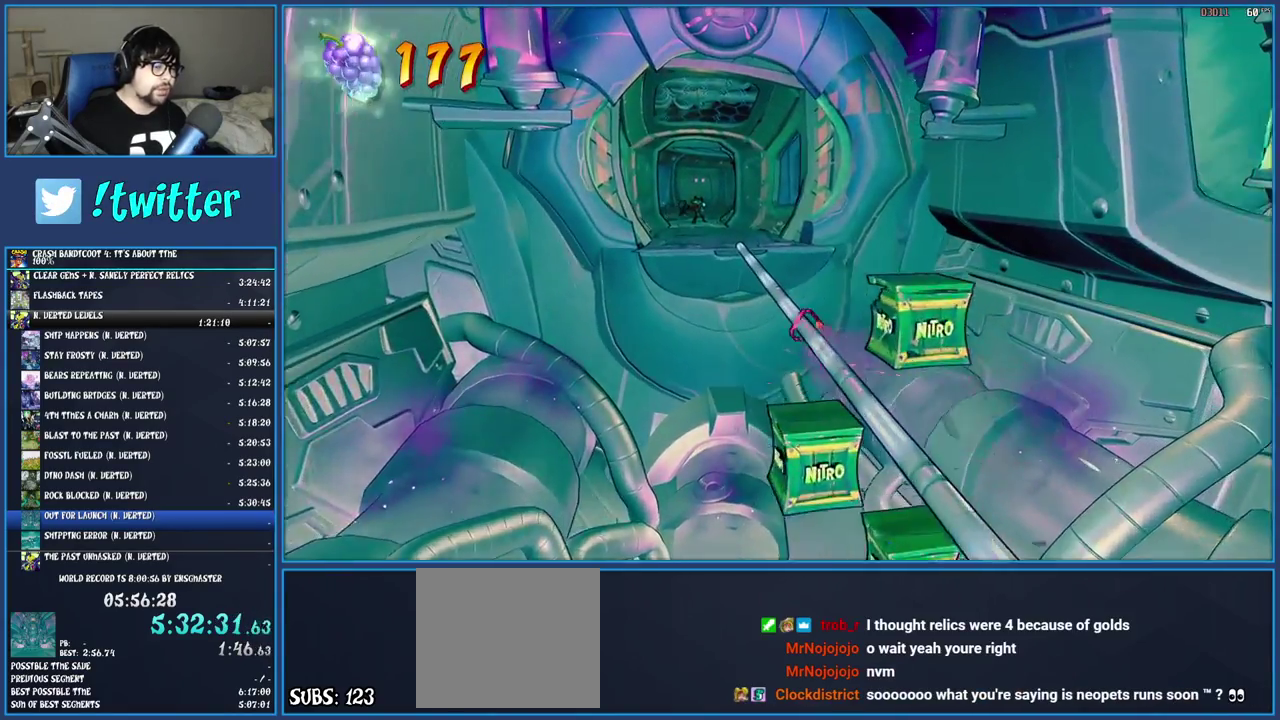
{"buttons": [], "left_stick": "up-right", "right_stick": "center", "events": [[100, "CIRCLE", "up"], [300, "left_stick", "up-right"]]}
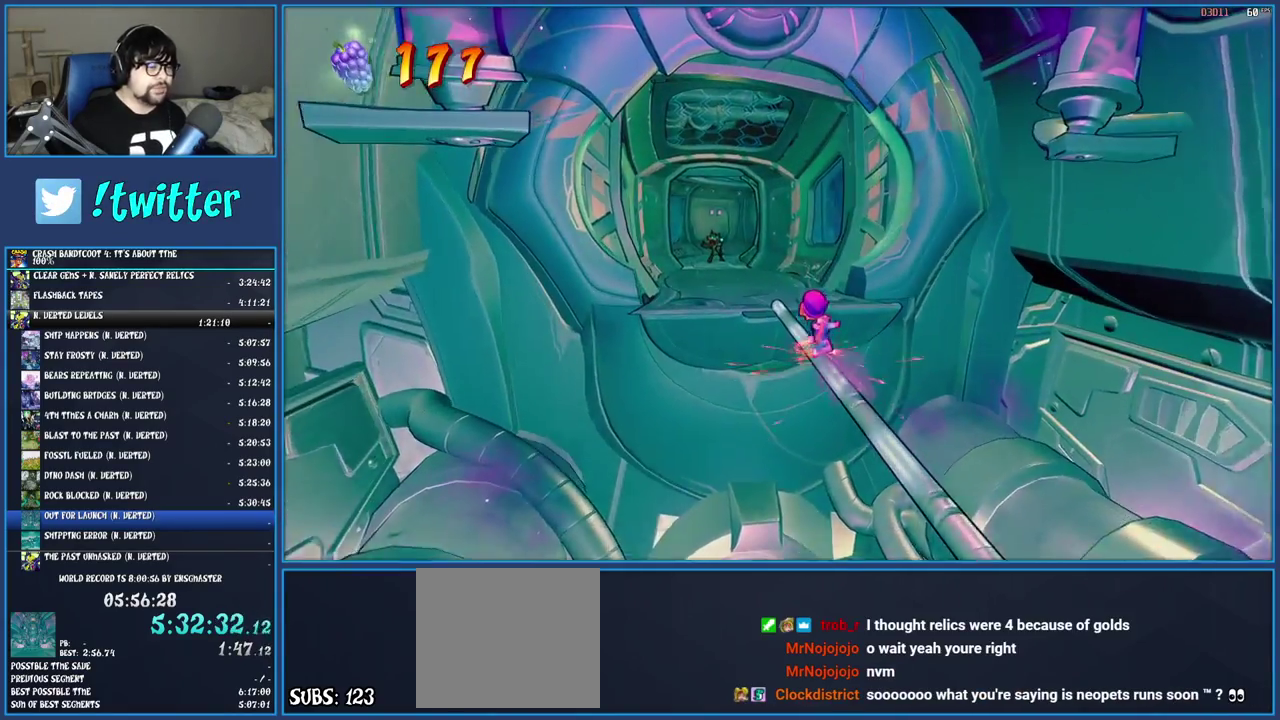
{"buttons": [], "left_stick": "up", "right_stick": "center", "events": [[233, "left_stick", "up"]]}
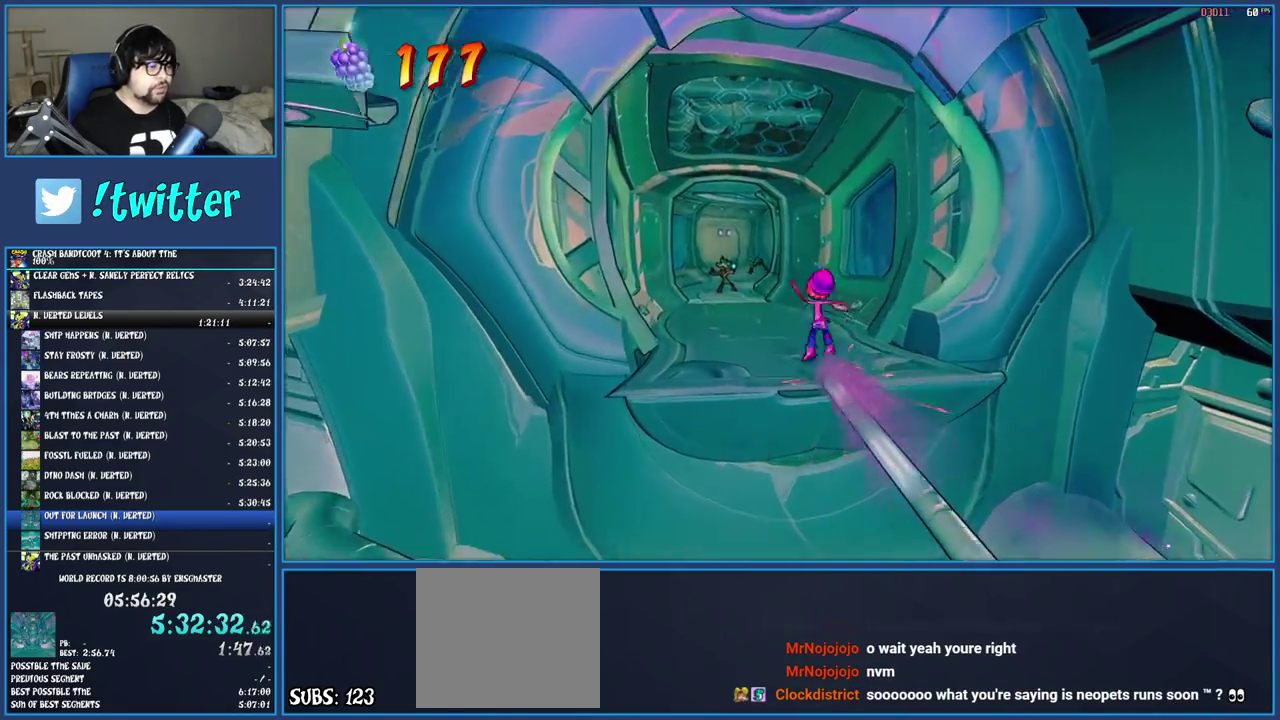
{"buttons": ["R1"], "left_stick": "up", "right_stick": "center", "events": [[450, "R1", "down"]]}
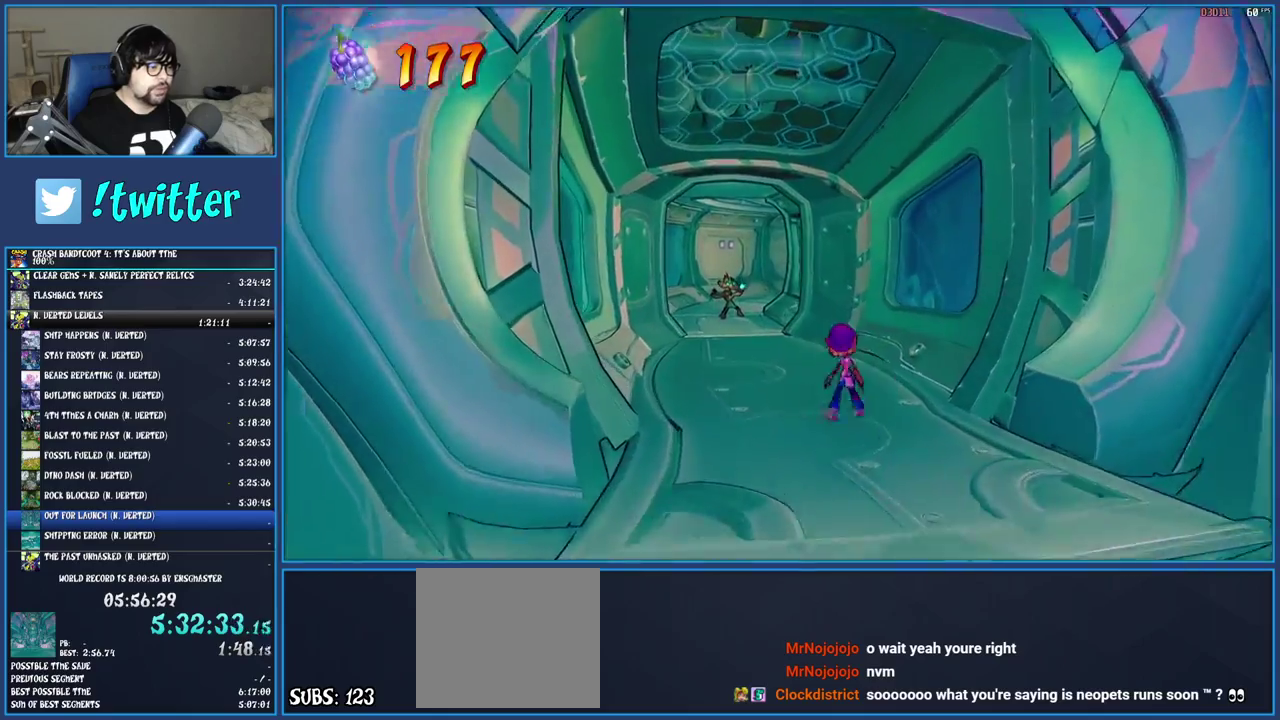
{"buttons": [], "left_stick": "up", "right_stick": "center", "events": [[83, "R1", "up"], [150, "SQUARE", "down"], [283, "SQUARE", "up"], [367, "R1", "down"], [483, "R1", "up"]]}
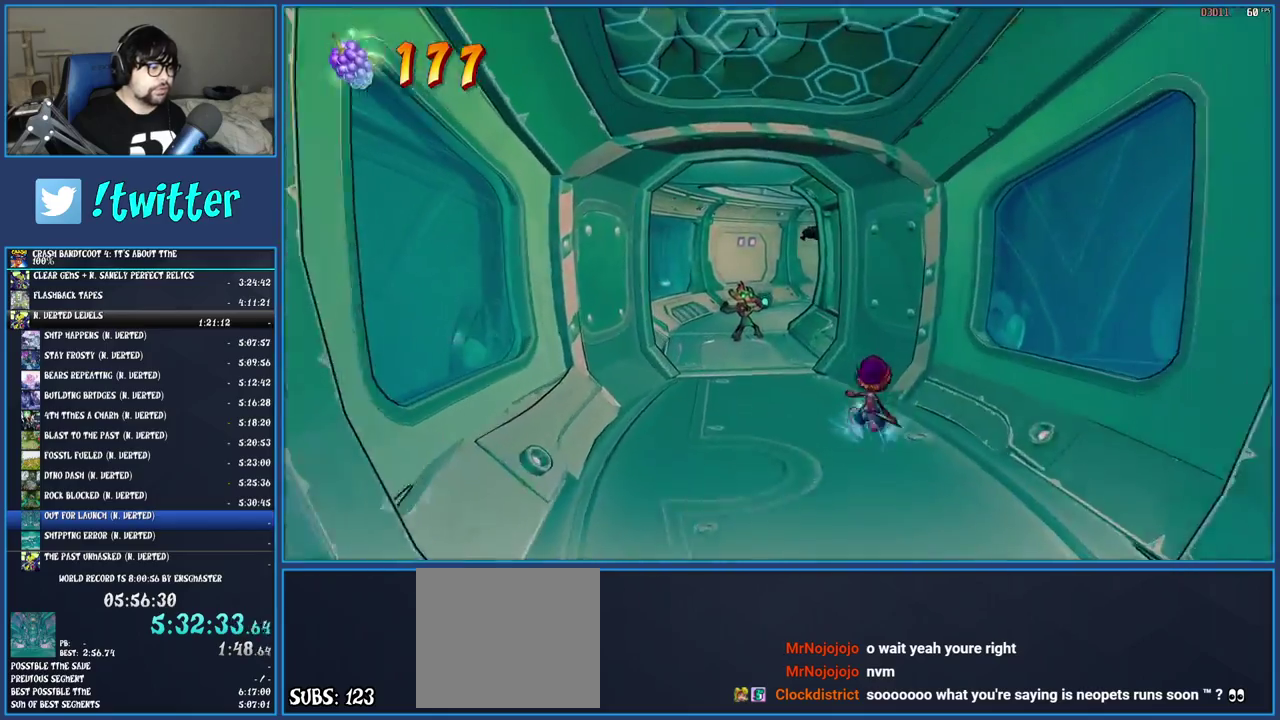
{"buttons": ["SQUARE"], "left_stick": "up", "right_stick": "center", "events": [[67, "SQUARE", "down"], [200, "SQUARE", "up"], [300, "R1", "down"], [400, "R1", "up"], [500, "SQUARE", "down"]]}
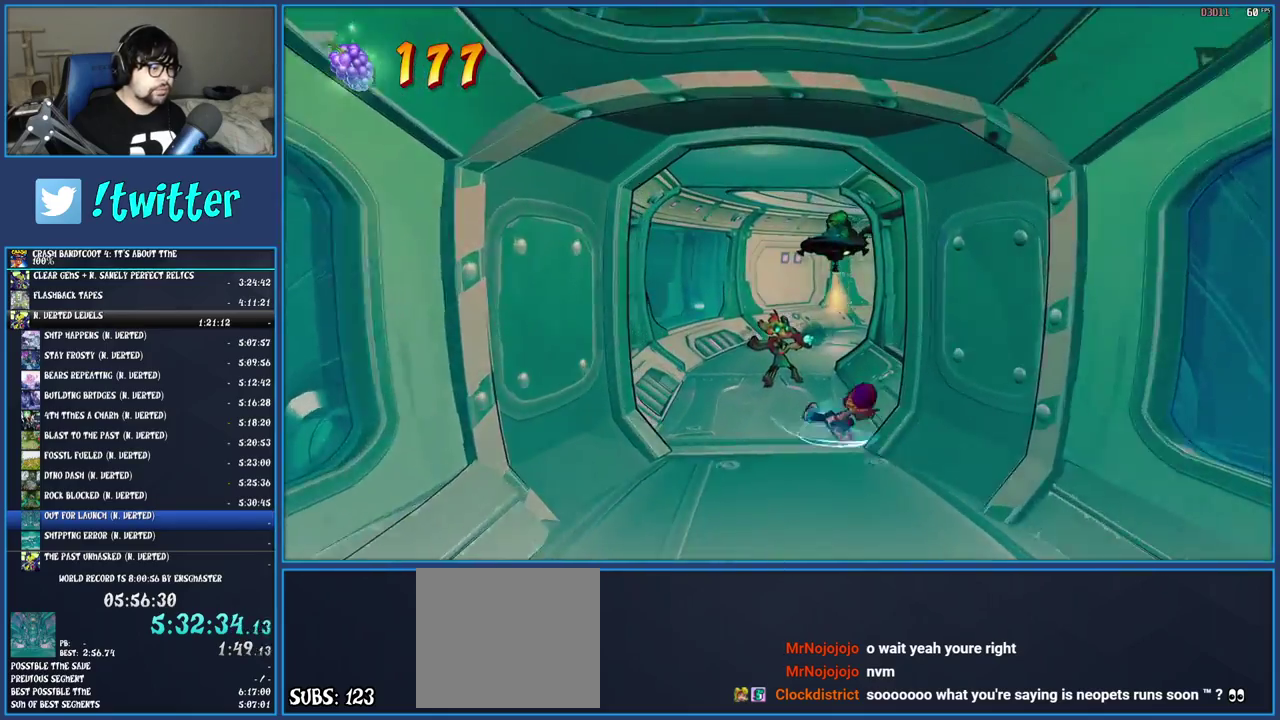
{"buttons": ["SQUARE"], "left_stick": "up-right", "right_stick": "center", "events": [[133, "SQUARE", "up"], [133, "left_stick", "up-right"], [200, "R1", "down"], [317, "R1", "up"], [350, "left_stick", "down-left"], [417, "SQUARE", "down"], [467, "left_stick", "up-right"]]}
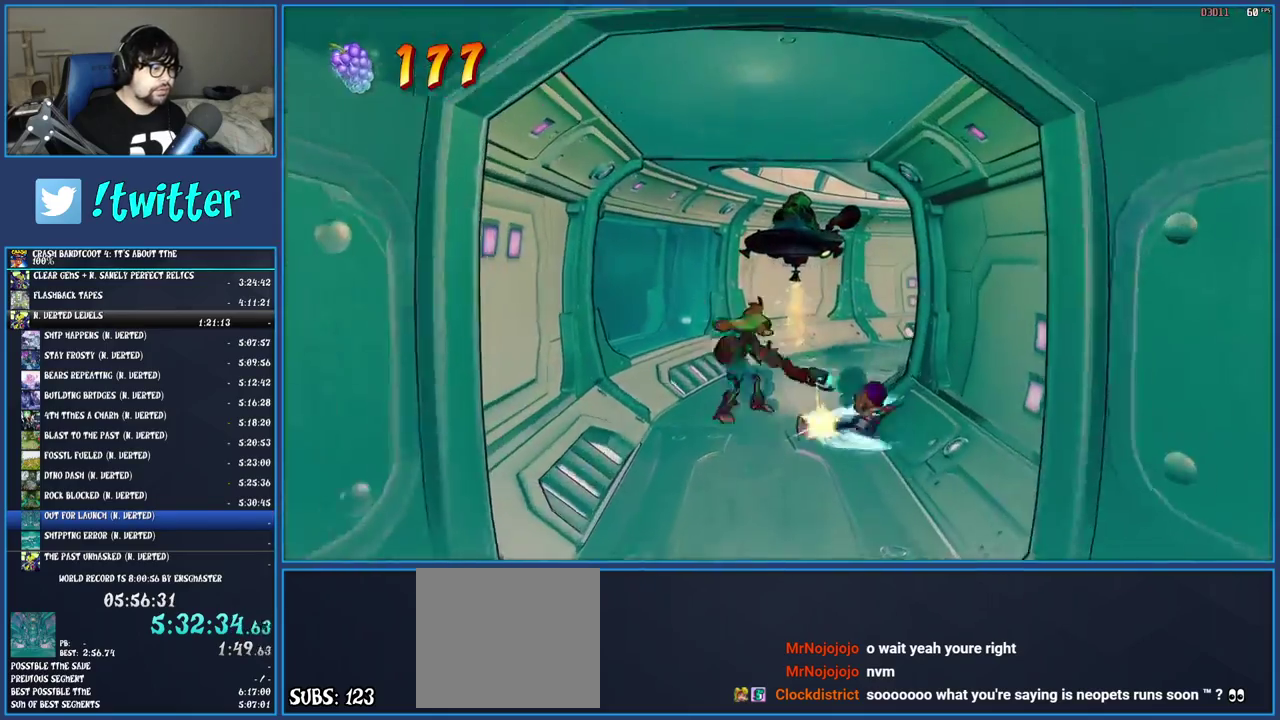
{"buttons": [], "left_stick": "up-right", "right_stick": "center", "events": [[67, "SQUARE", "up"], [150, "R1", "down"], [267, "R1", "up"], [350, "SQUARE", "down"], [467, "SQUARE", "up"]]}
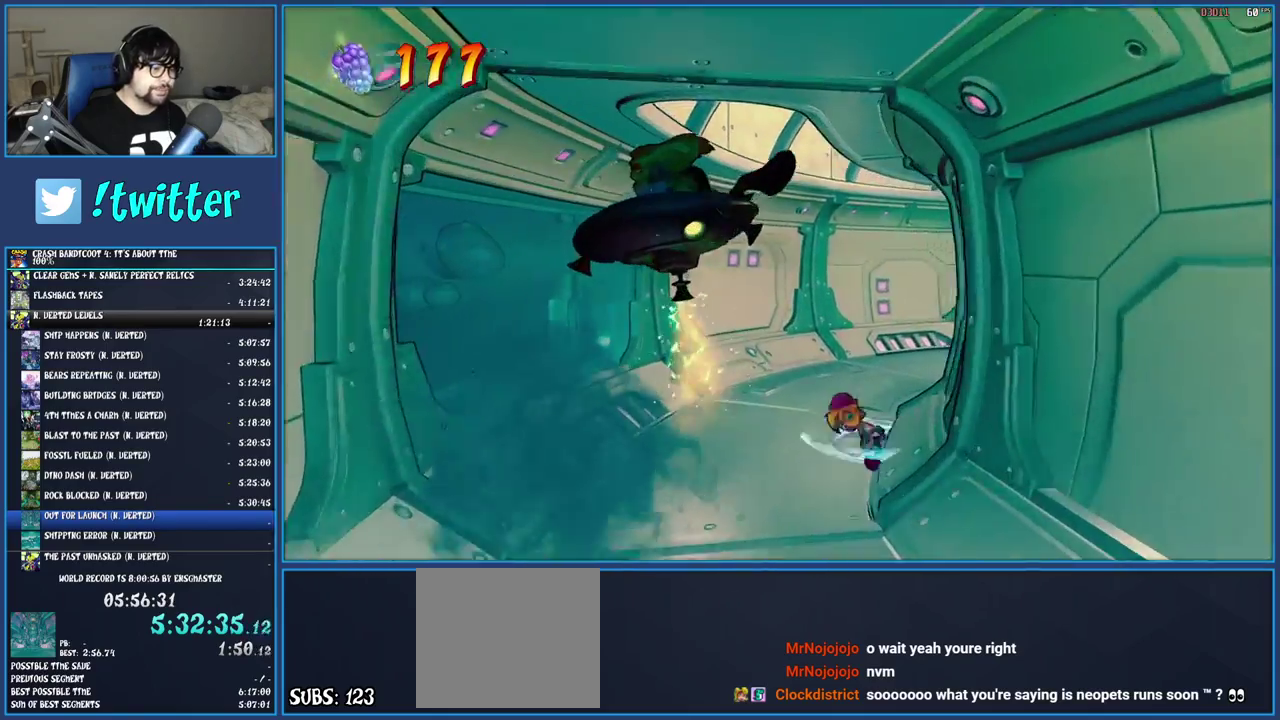
{"buttons": ["R1"], "left_stick": "up-right", "right_stick": "center", "events": [[67, "R1", "down"], [167, "R1", "up"], [250, "SQUARE", "down"], [383, "SQUARE", "up"], [467, "R1", "down"]]}
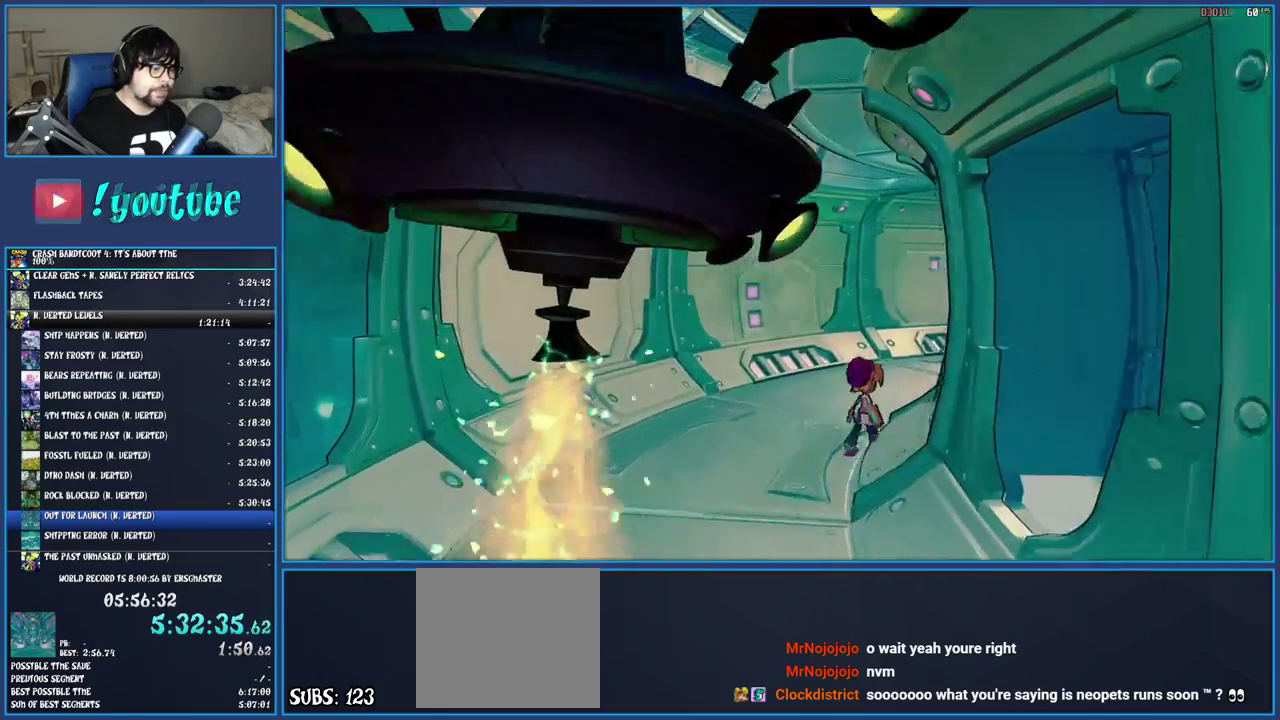
{"buttons": [], "left_stick": "up-right", "right_stick": "center", "events": [[83, "R1", "up"], [183, "SQUARE", "down"], [317, "SQUARE", "up"], [400, "R1", "down"], [500, "R1", "up"]]}
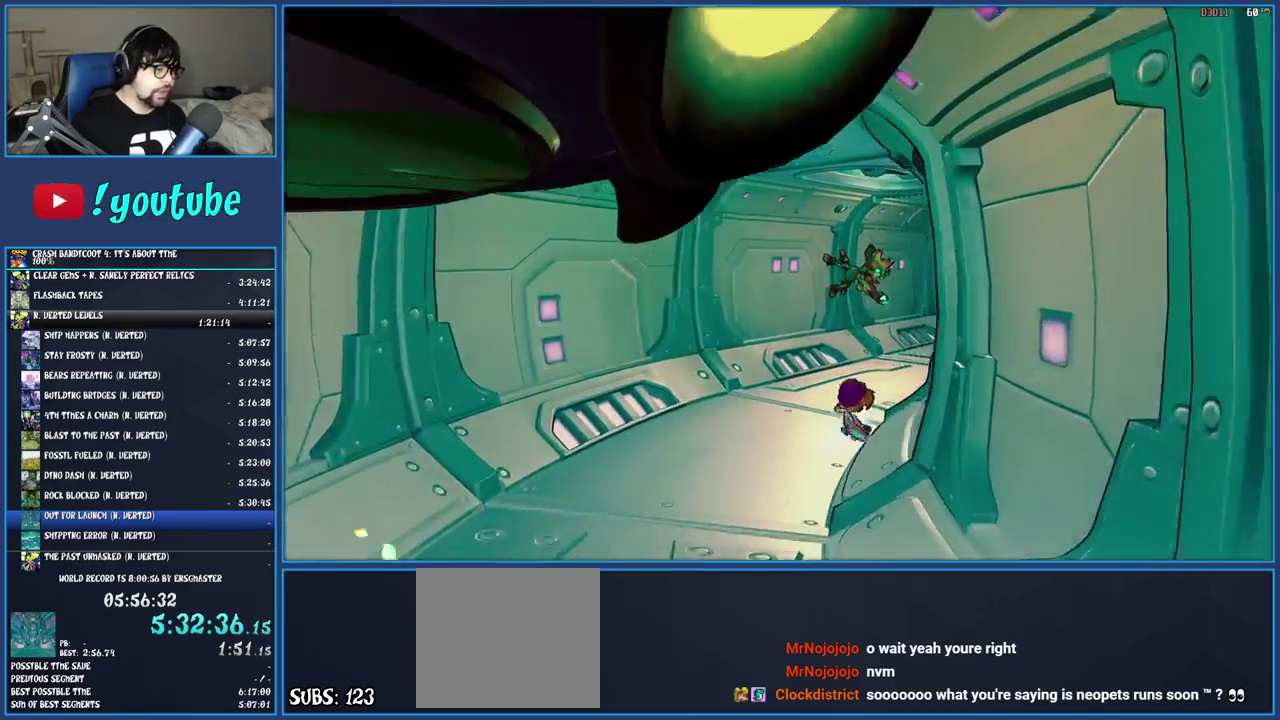
{"buttons": [], "left_stick": "up-right", "right_stick": "center", "events": [[83, "SQUARE", "down"], [217, "SQUARE", "up"], [317, "R1", "down"], [433, "R1", "up"]]}
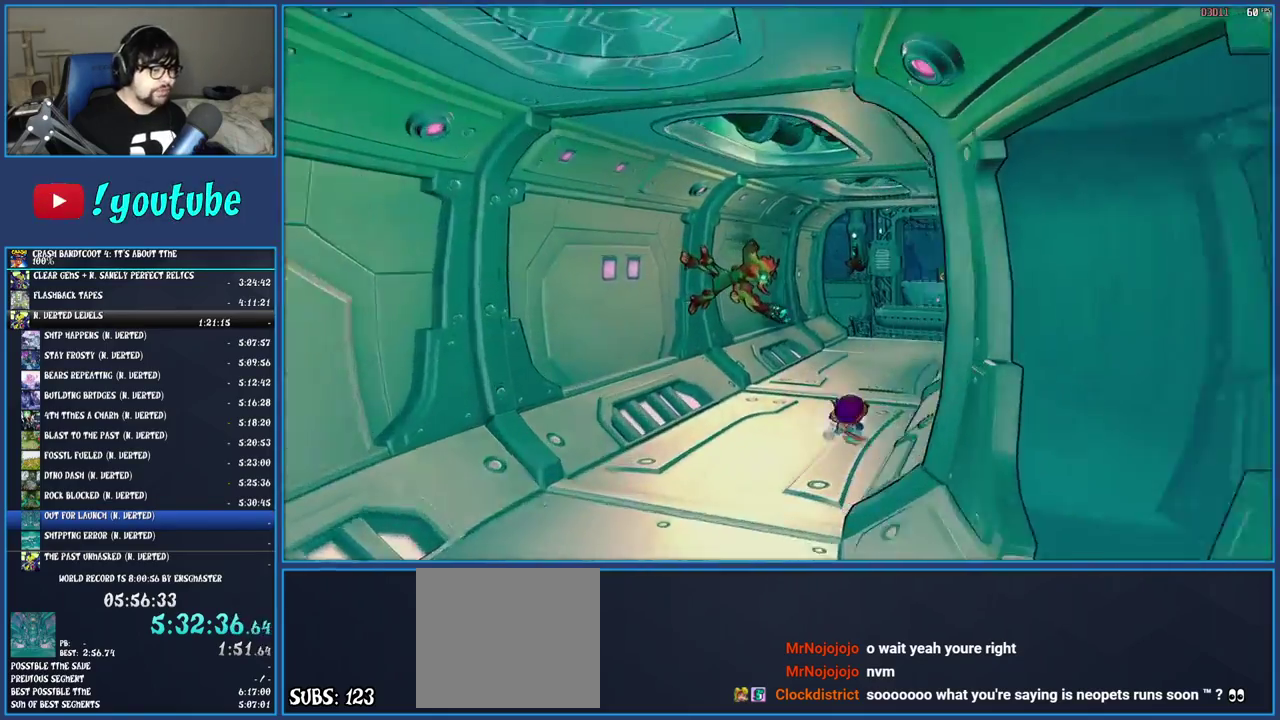
{"buttons": ["SQUARE"], "left_stick": "up-right", "right_stick": "center", "events": [[17, "SQUARE", "down"], [150, "SQUARE", "up"], [233, "R1", "down"], [350, "R1", "up"], [450, "SQUARE", "down"]]}
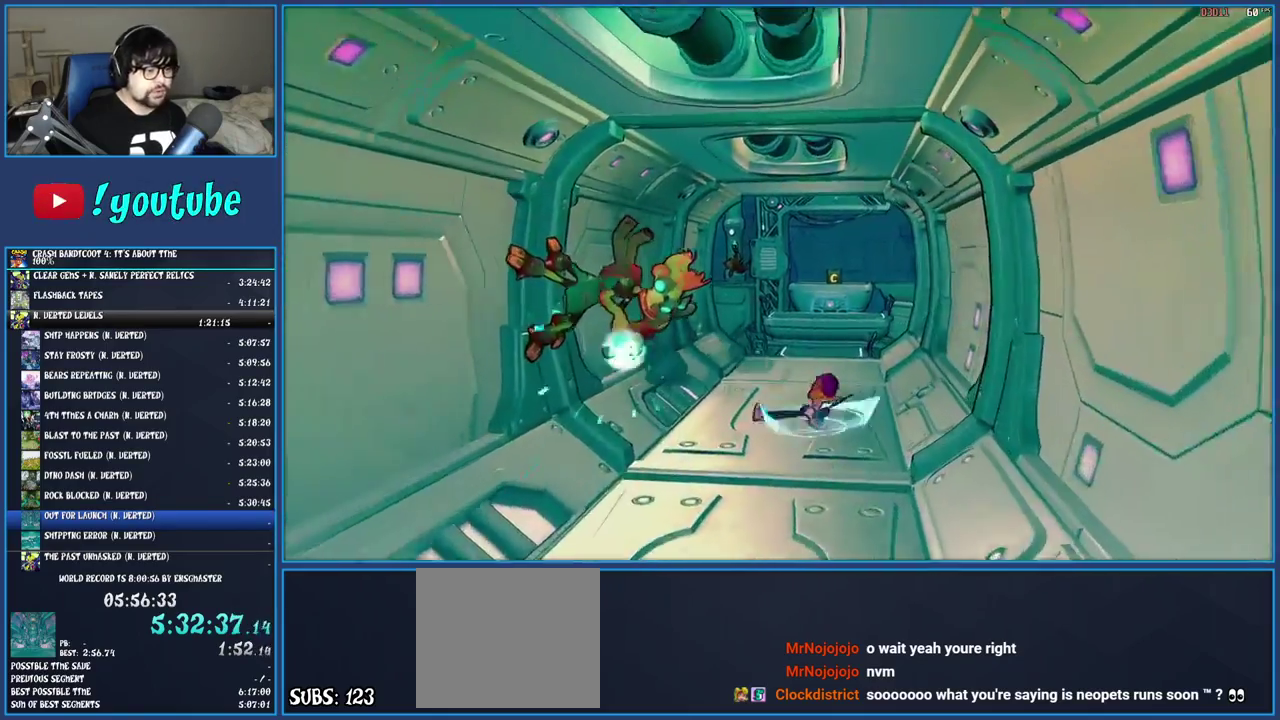
{"buttons": ["SQUARE"], "left_stick": "up", "right_stick": "center", "events": [[100, "SQUARE", "up"], [117, "left_stick", "up"], [167, "R1", "down"], [283, "R1", "up"], [383, "SQUARE", "down"]]}
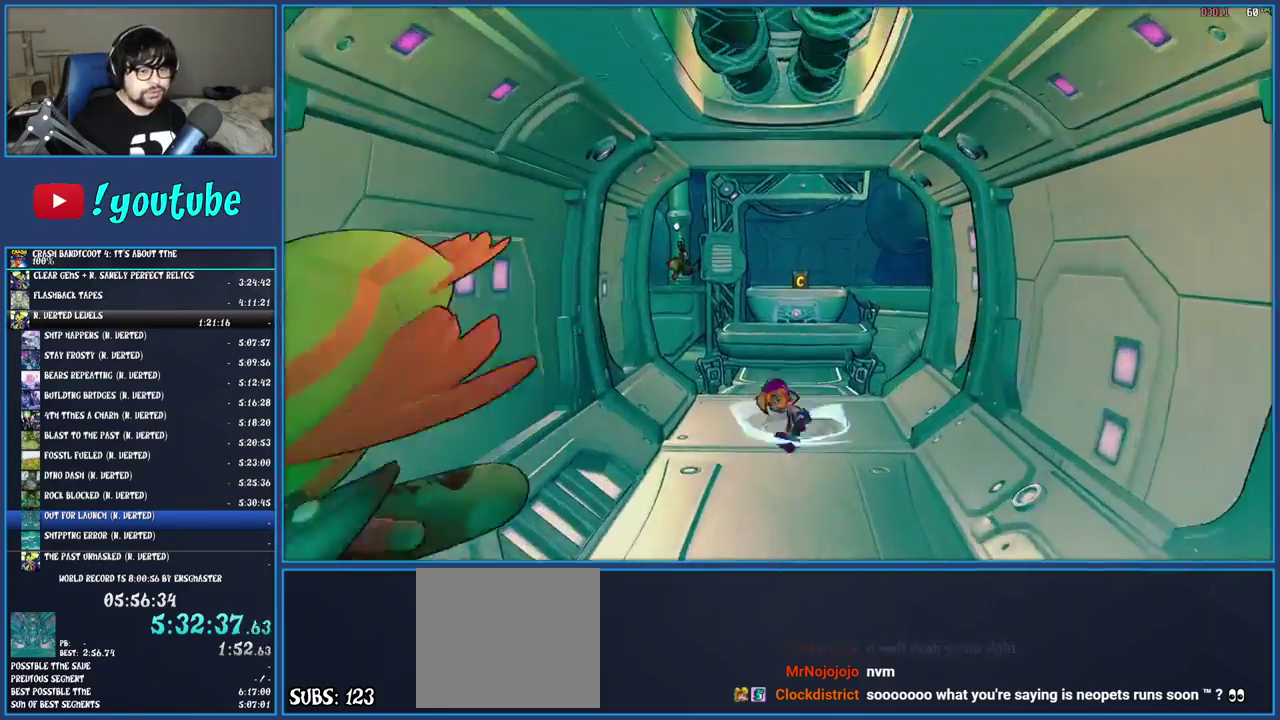
{"buttons": [], "left_stick": "up", "right_stick": "center", "events": [[17, "SQUARE", "up"], [100, "R1", "down"], [217, "R1", "up"], [300, "SQUARE", "down"], [450, "SQUARE", "up"]]}
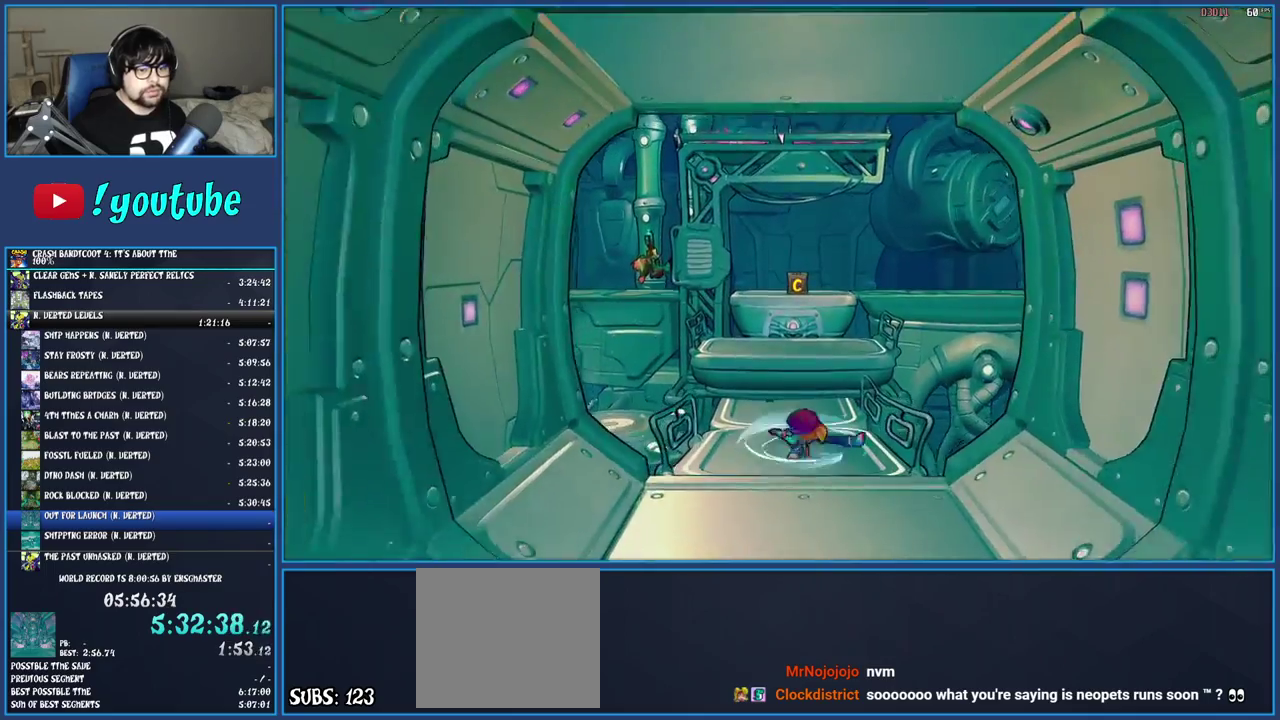
{"buttons": ["CROSS"], "left_stick": "up", "right_stick": "center", "events": [[33, "R1", "down"], [150, "R1", "up"], [233, "SQUARE", "down"], [383, "SQUARE", "up"], [467, "CROSS", "down"]]}
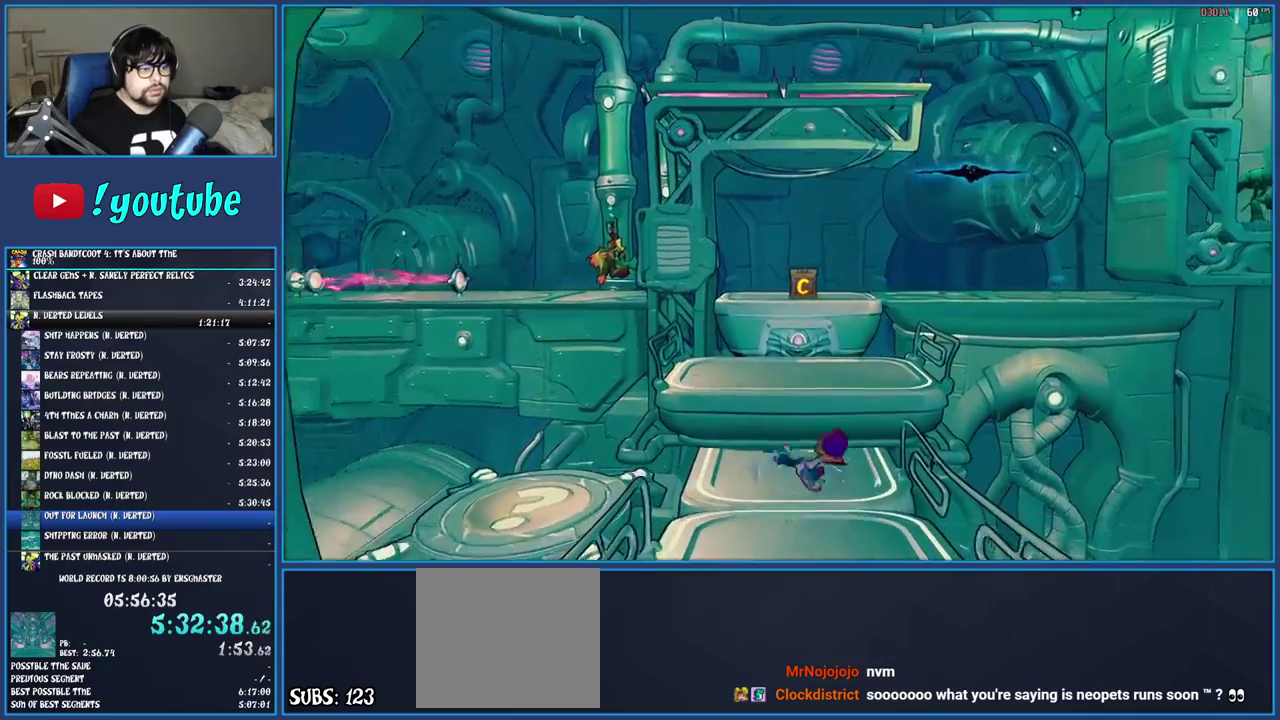
{"buttons": [], "left_stick": "up", "right_stick": "center", "events": [[100, "SQUARE", "down"], [267, "CROSS", "up"], [267, "SQUARE", "up"]]}